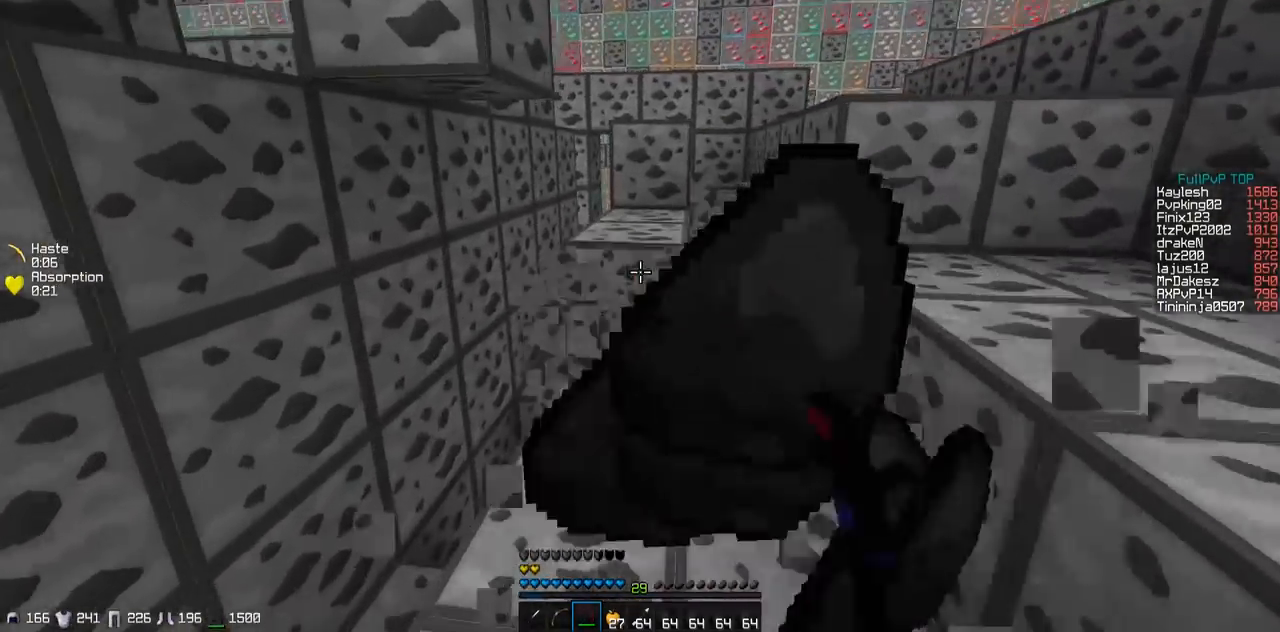
Gameplay with keyboard; each line is a JSON object with the keys held at the frame after it. "events" lists presses ("down") and releases ("up") of "a", "d", "s" and "w" between this image and that frame as [ms after this image, input, new state], when the widget could be followed in between. No other keys are recorded. Mouse input is not recorded.
{"keys": ["w"], "events": [[83, "w", "up"], [133, "a", "down"], [183, "w", "down"], [233, "w", "up"], [283, "a", "up"], [367, "w", "down"]]}
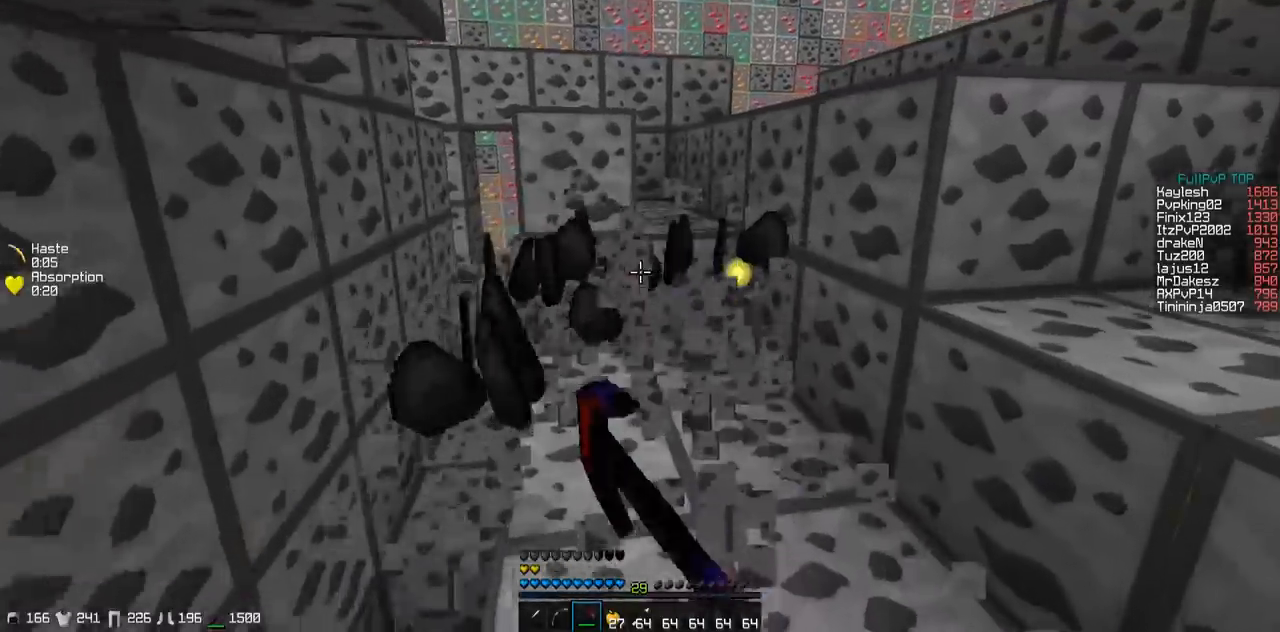
{"keys": ["w"], "events": [[333, "w", "up"], [483, "w", "down"]]}
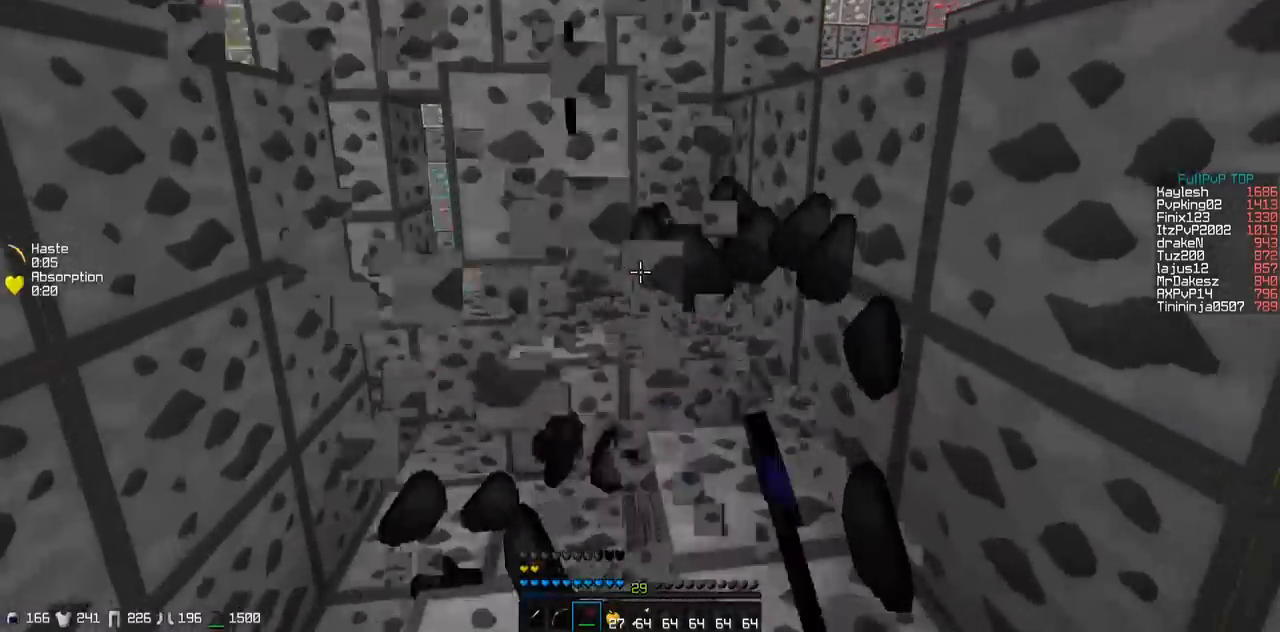
{"keys": [], "events": [[283, "w", "up"]]}
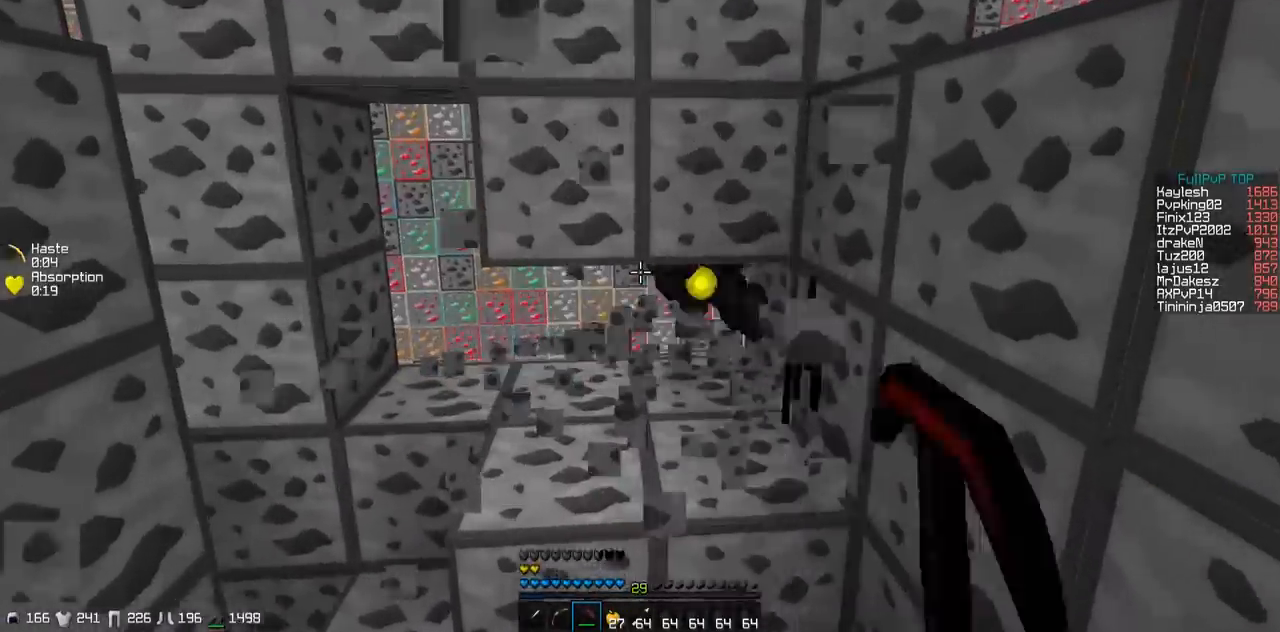
{"keys": ["w"], "events": [[233, "w", "down"]]}
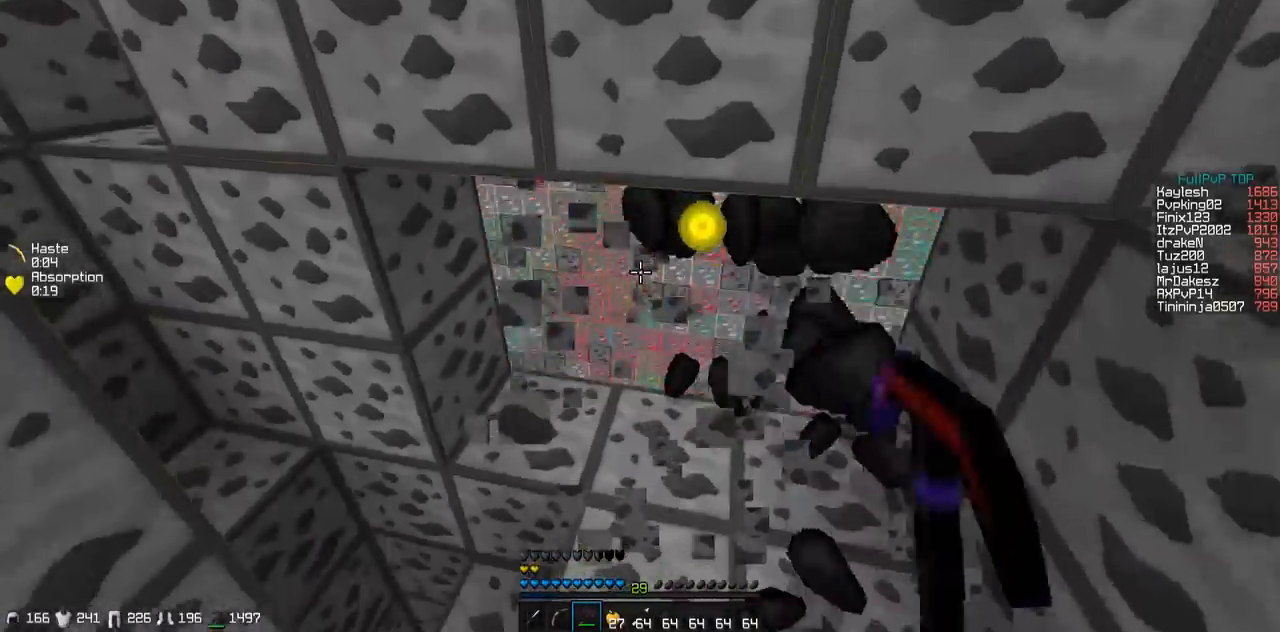
{"keys": ["w"], "events": [[33, "w", "up"], [183, "w", "down"], [333, "d", "down"], [483, "d", "up"]]}
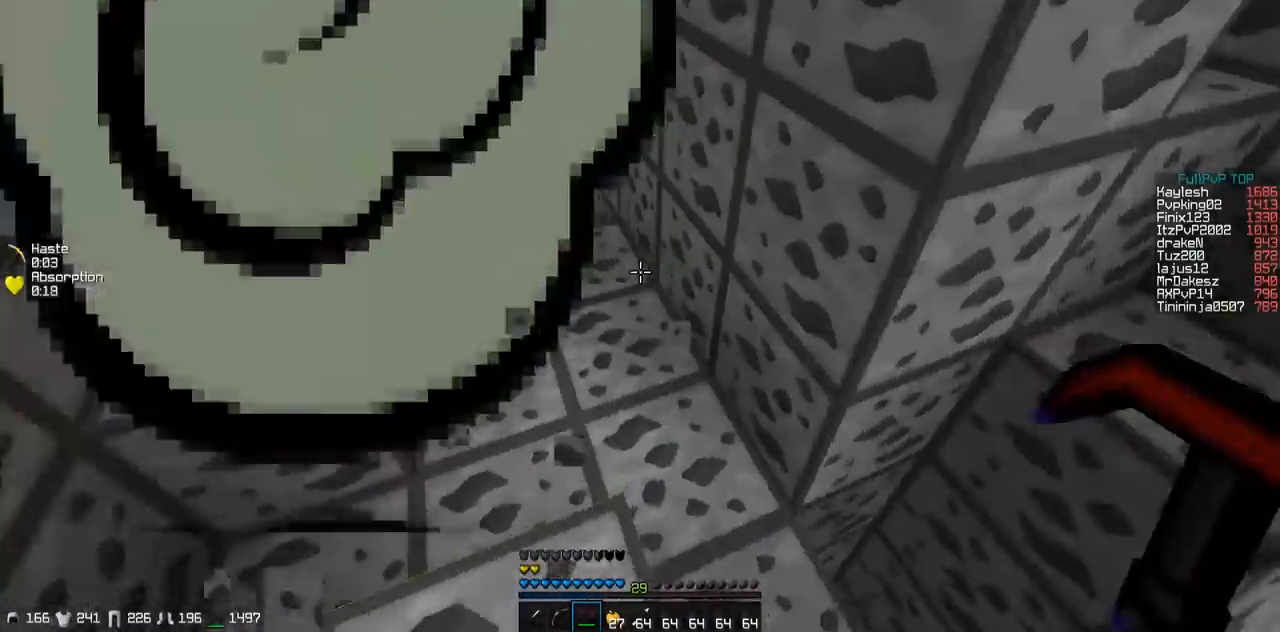
{"keys": ["w"], "events": []}
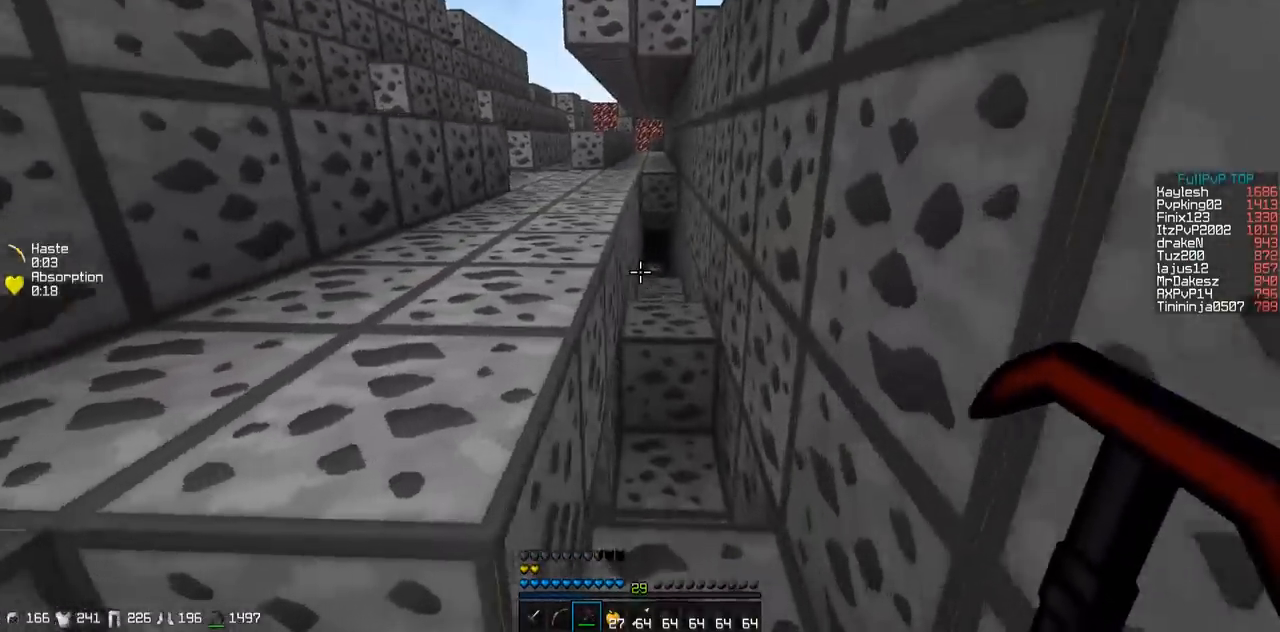
{"keys": ["a", "w"], "events": [[433, "a", "down"]]}
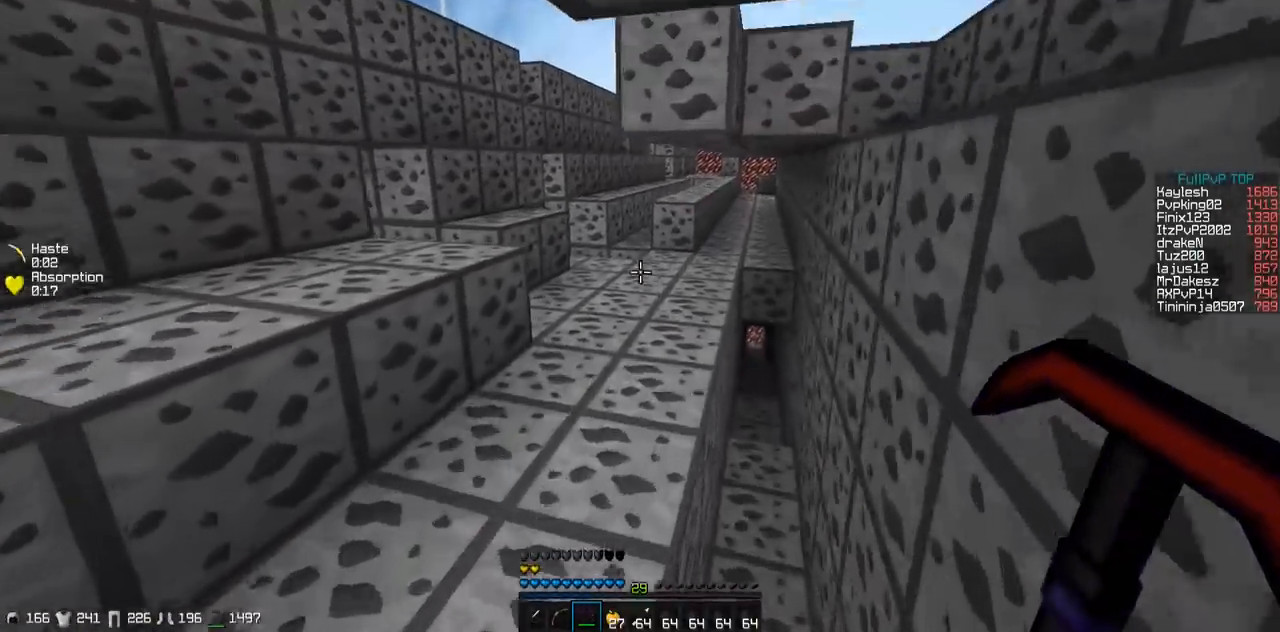
{"keys": ["a"], "events": [[83, "a", "up"], [383, "a", "down"], [383, "w", "up"]]}
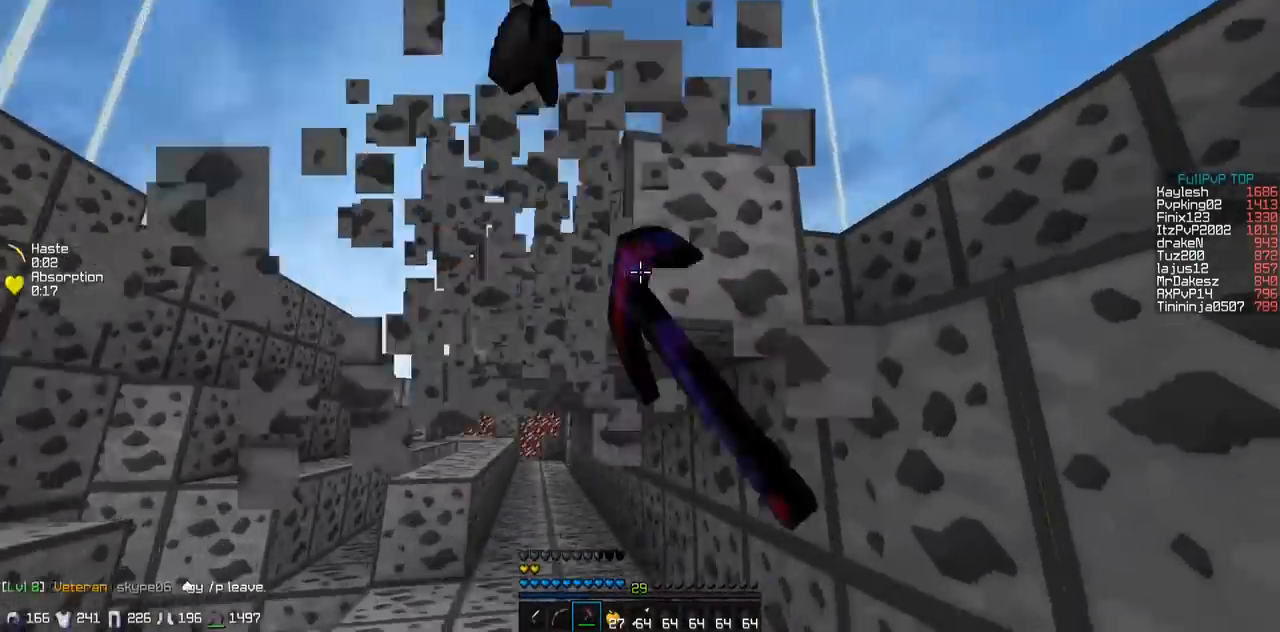
{"keys": ["a", "w"], "events": [[33, "w", "down"], [83, "a", "up"], [483, "a", "down"]]}
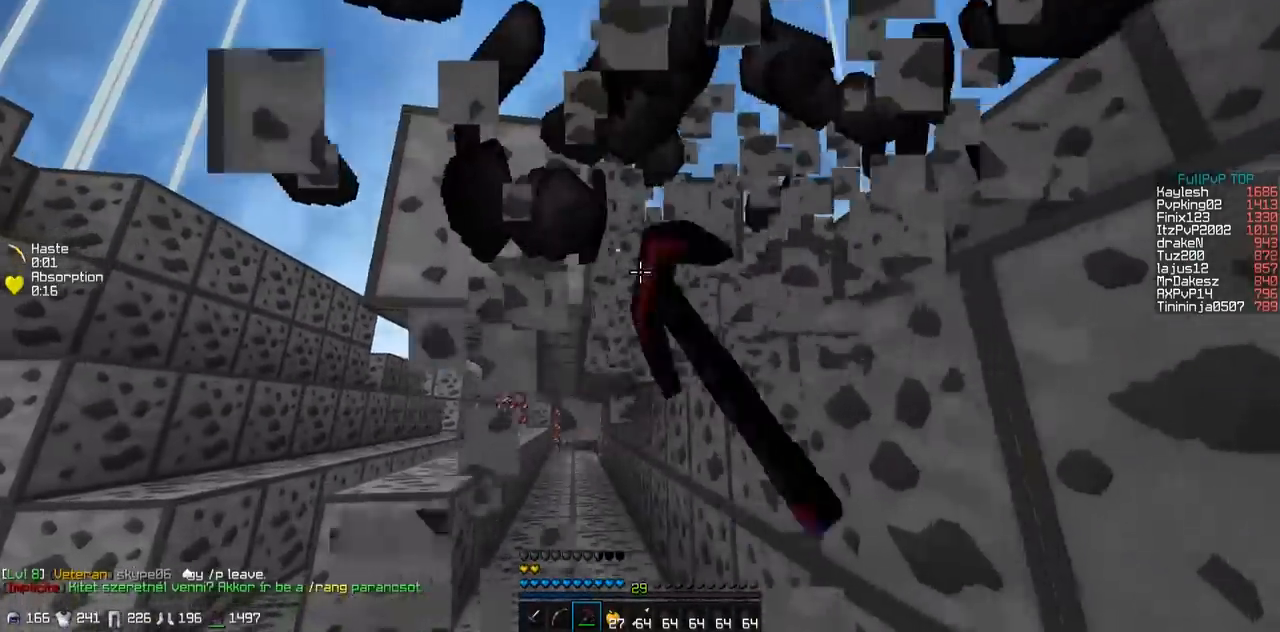
{"keys": ["w"], "events": [[83, "a", "up"], [167, "w", "up"], [433, "w", "down"]]}
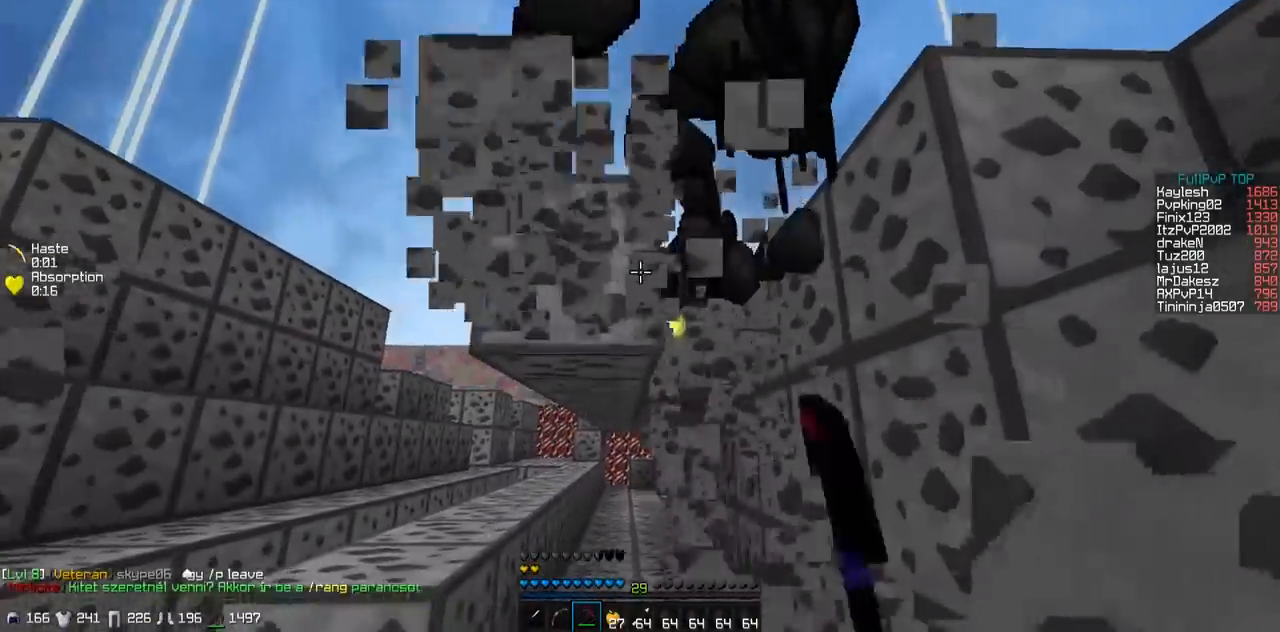
{"keys": [], "events": [[383, "w", "up"]]}
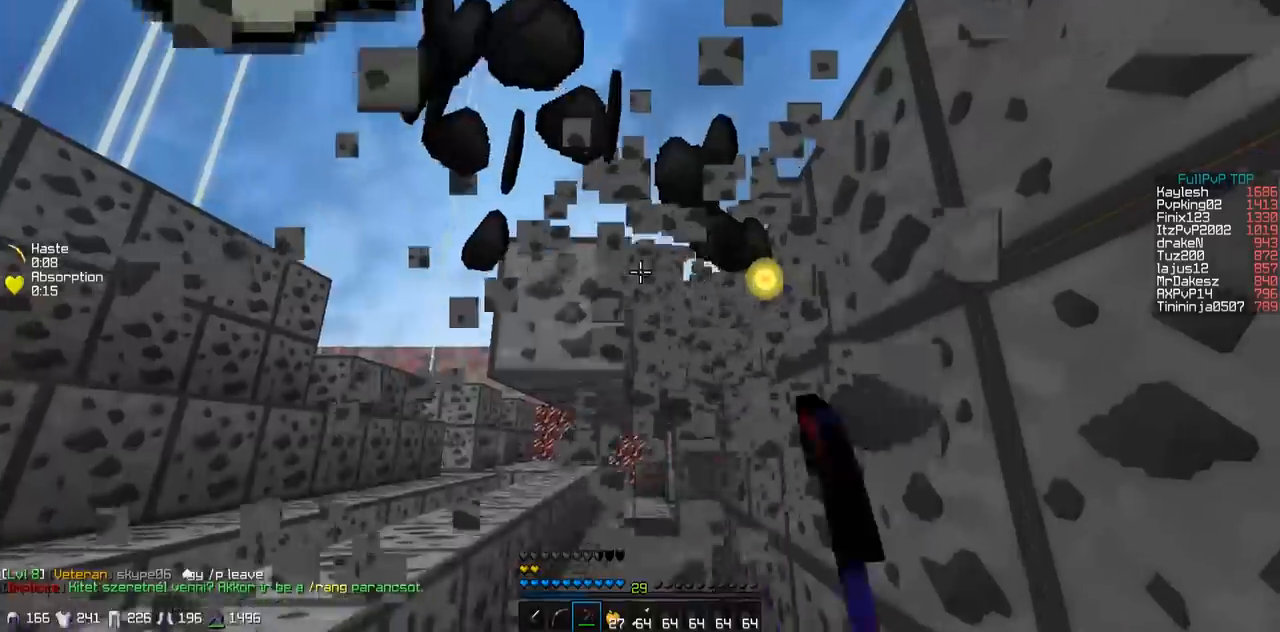
{"keys": ["w"], "events": [[383, "w", "down"]]}
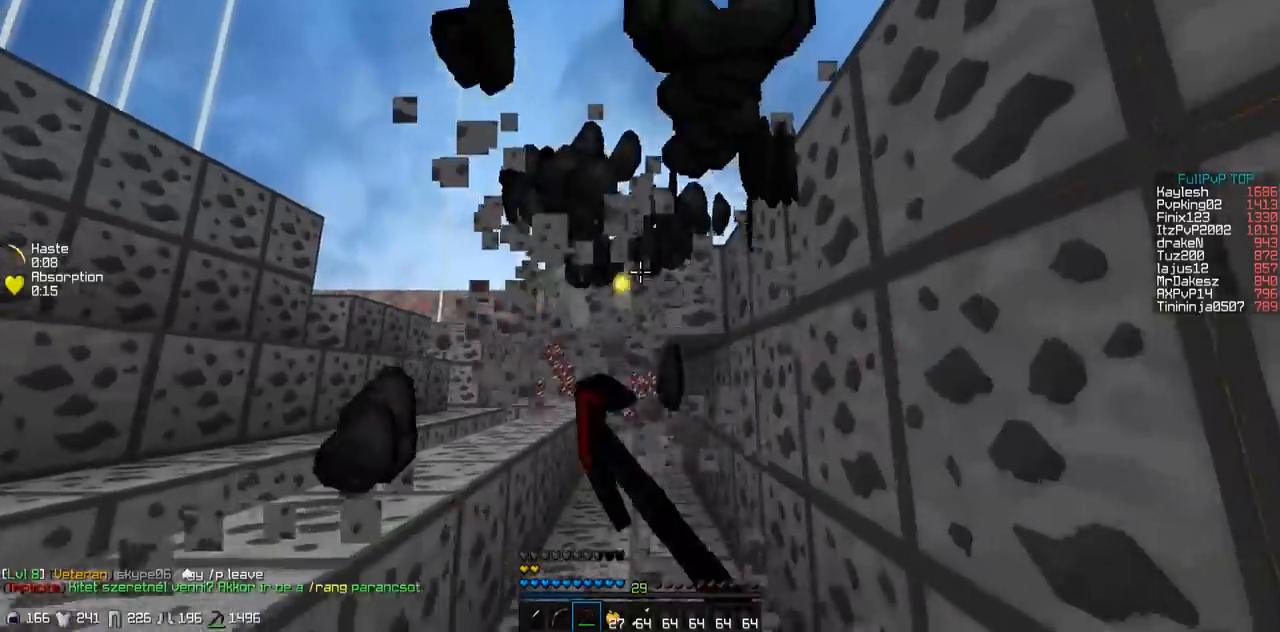
{"keys": ["w"], "events": []}
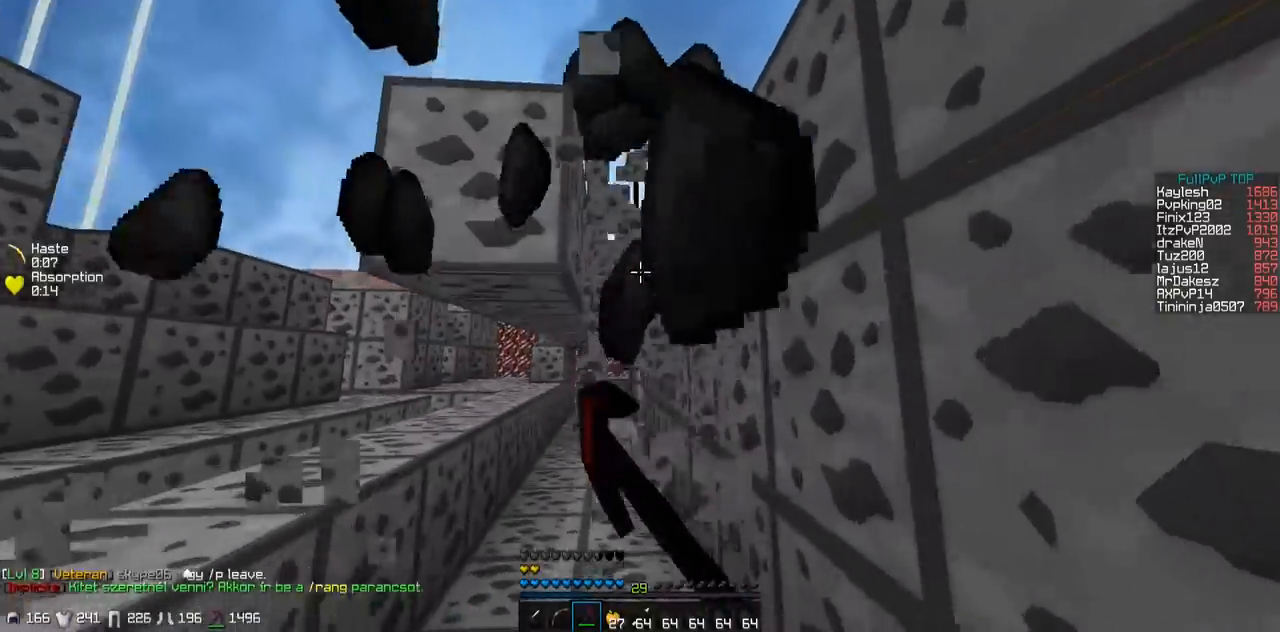
{"keys": ["a", "w"], "events": [[350, "a", "down"]]}
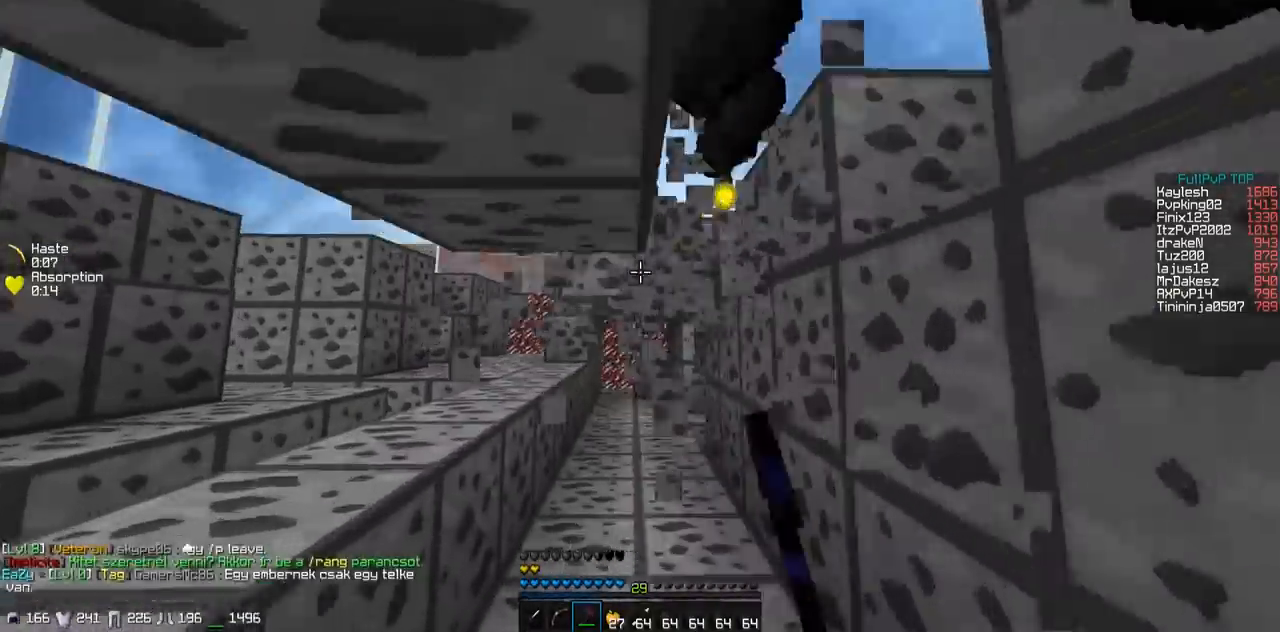
{"keys": ["w"], "events": [[33, "a", "up"], [283, "w", "up"], [483, "w", "down"]]}
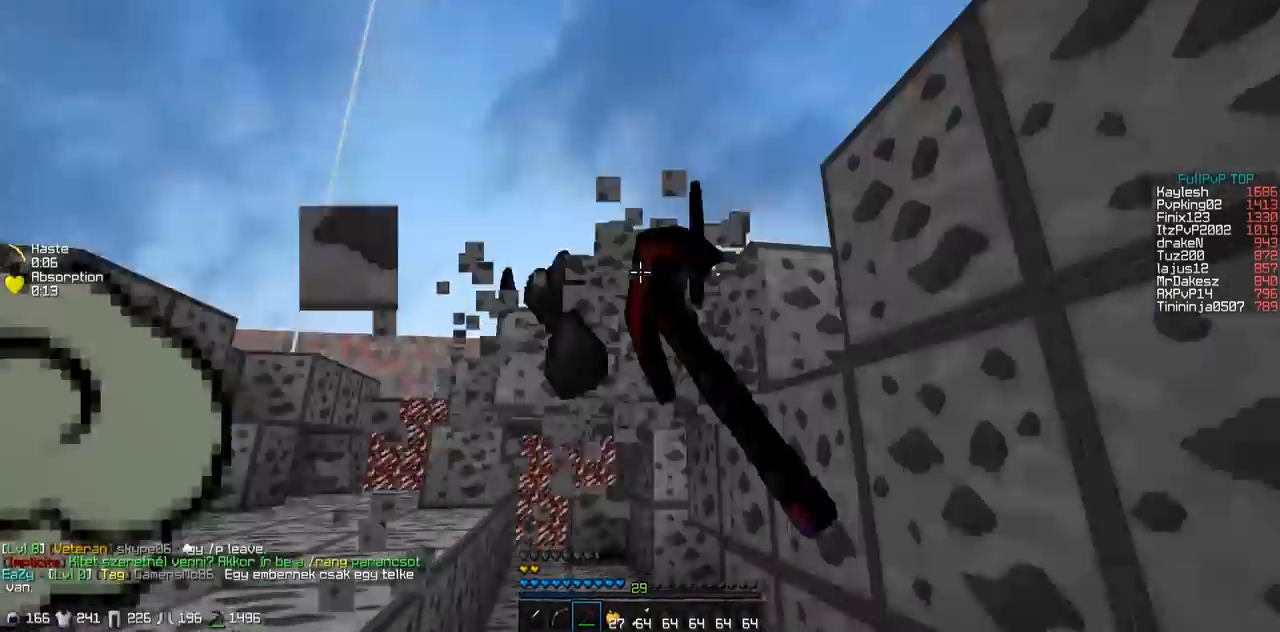
{"keys": ["w"], "events": []}
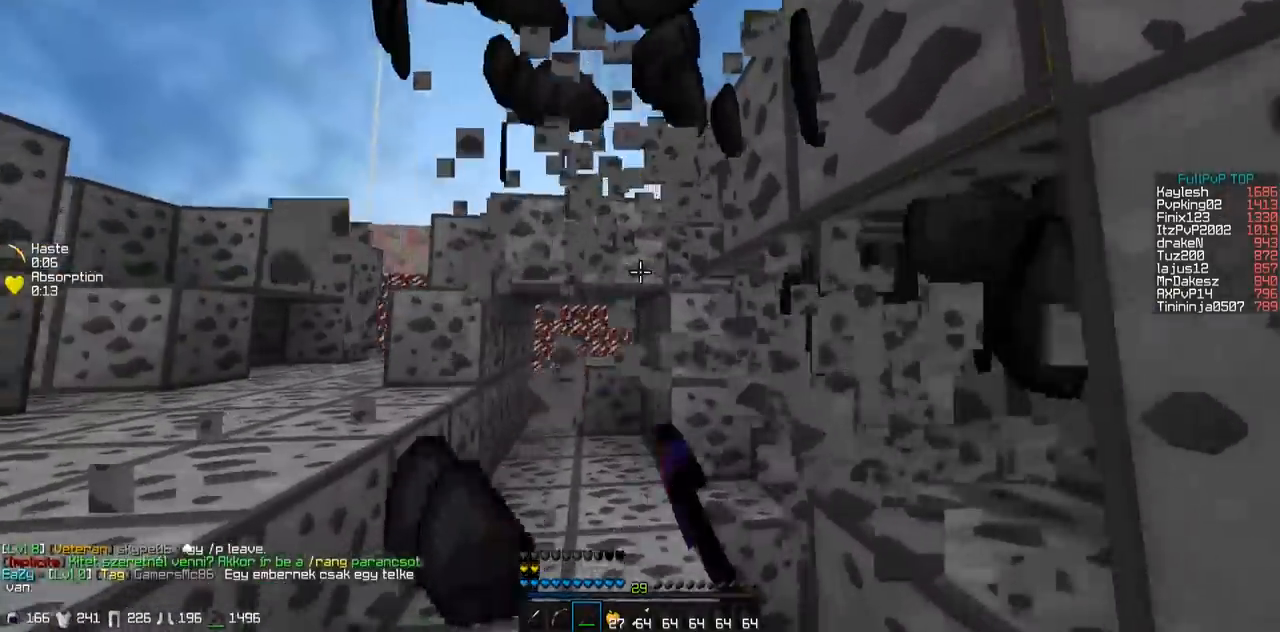
{"keys": ["a", "w"], "events": [[33, "a", "down"], [350, "w", "up"], [483, "w", "down"]]}
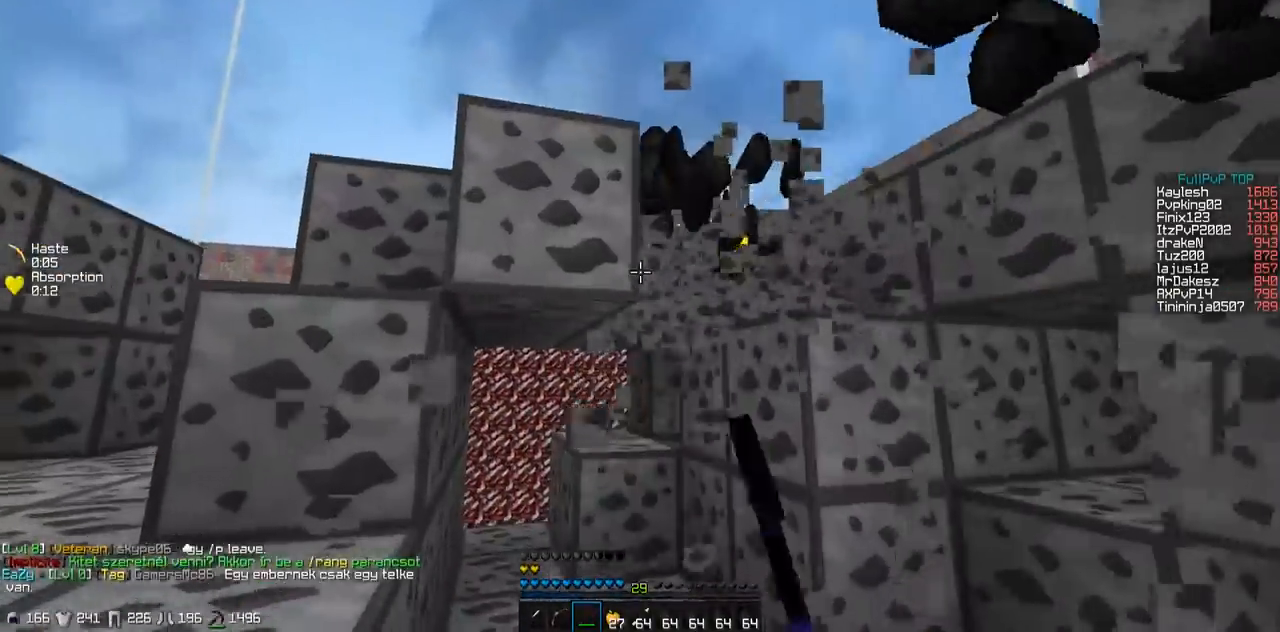
{"keys": ["a"], "events": [[183, "a", "up"], [433, "a", "down"], [433, "w", "up"]]}
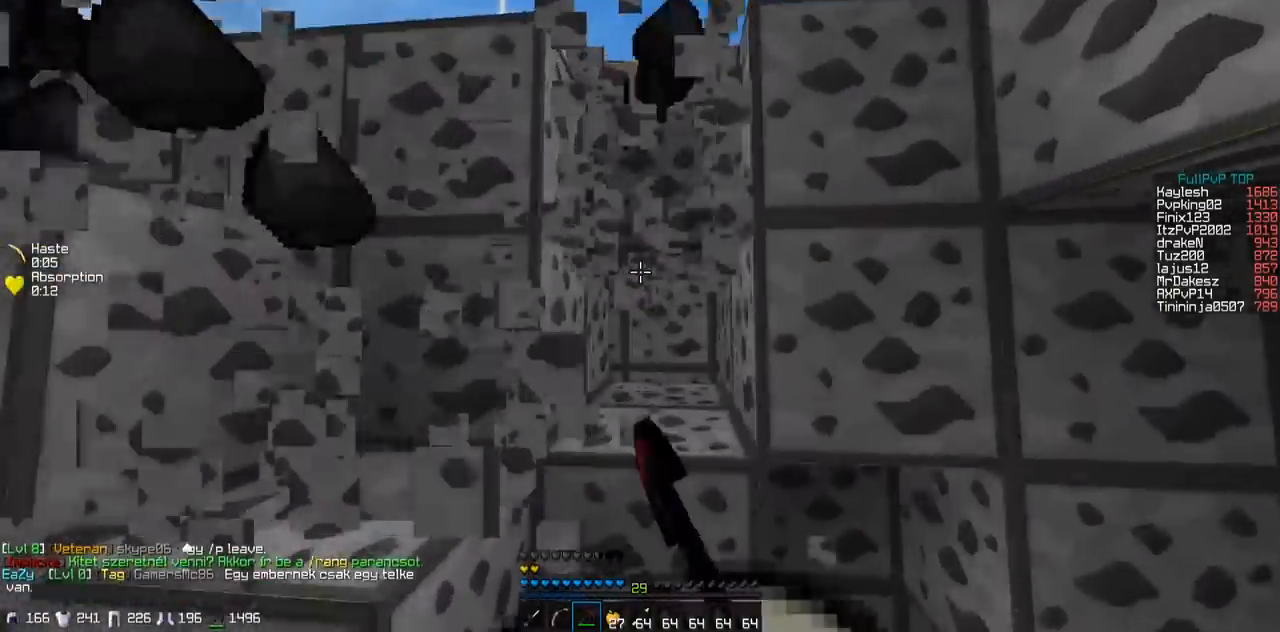
{"keys": ["d"], "events": [[17, "w", "down"], [133, "a", "up"], [283, "d", "down"], [383, "w", "up"]]}
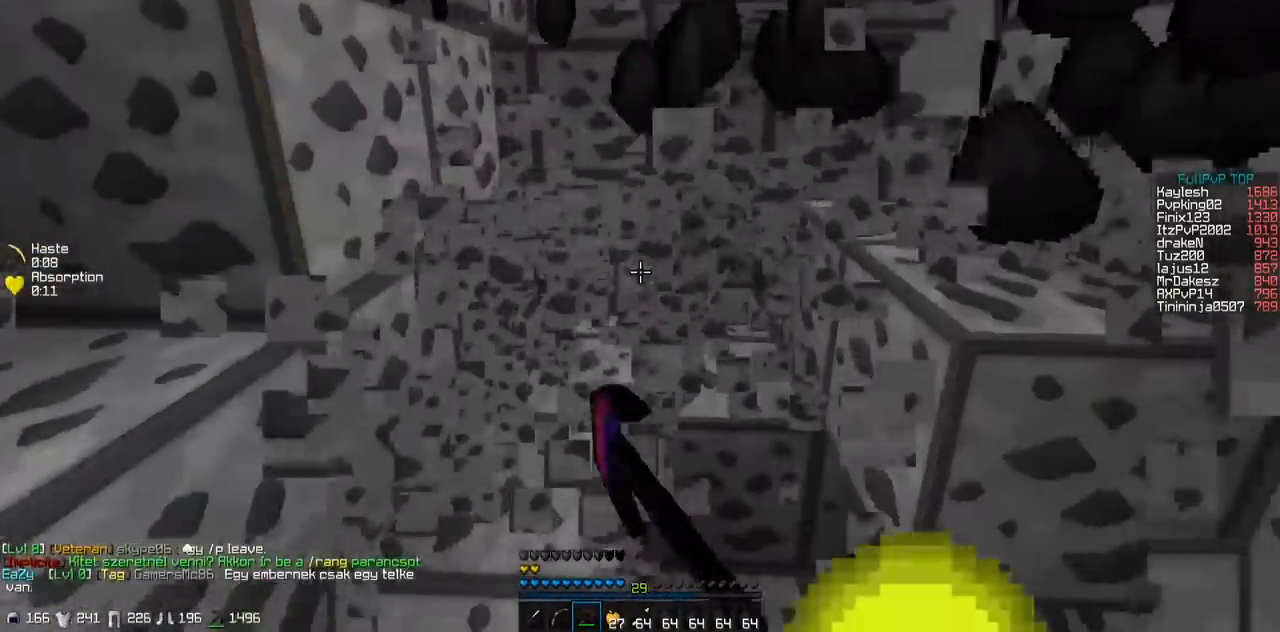
{"keys": ["a", "w"], "events": [[100, "d", "up"], [150, "a", "down"], [450, "w", "down"]]}
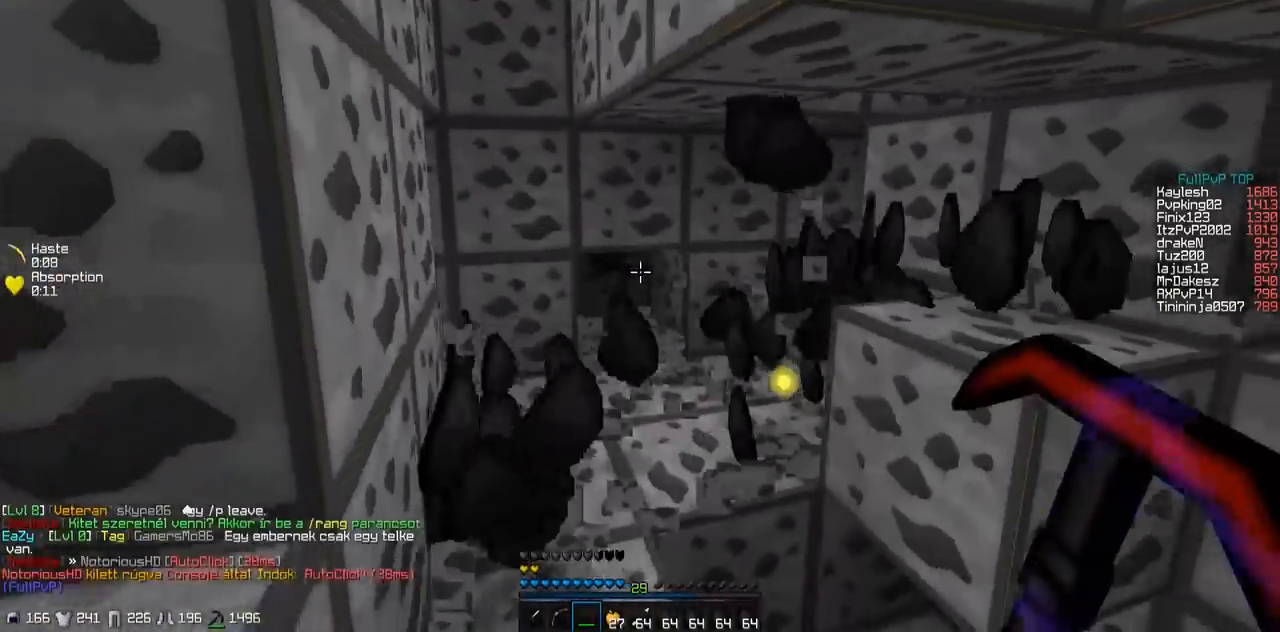
{"keys": ["w"], "events": [[50, "a", "up"]]}
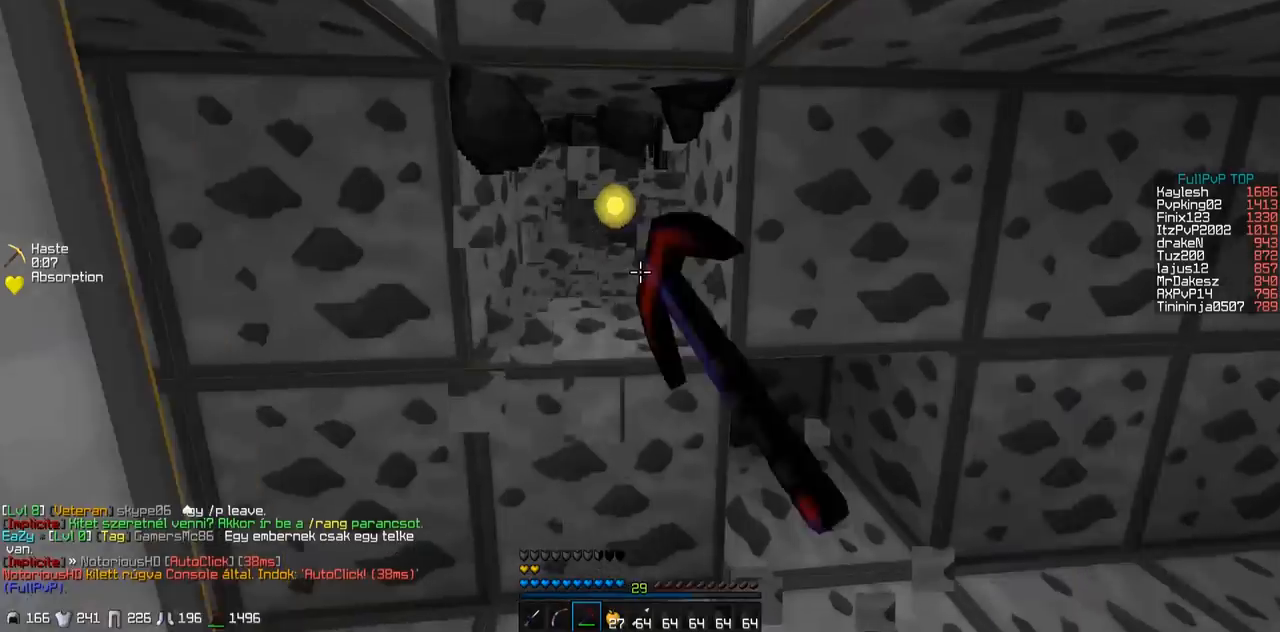
{"keys": [], "events": [[133, "w", "up"]]}
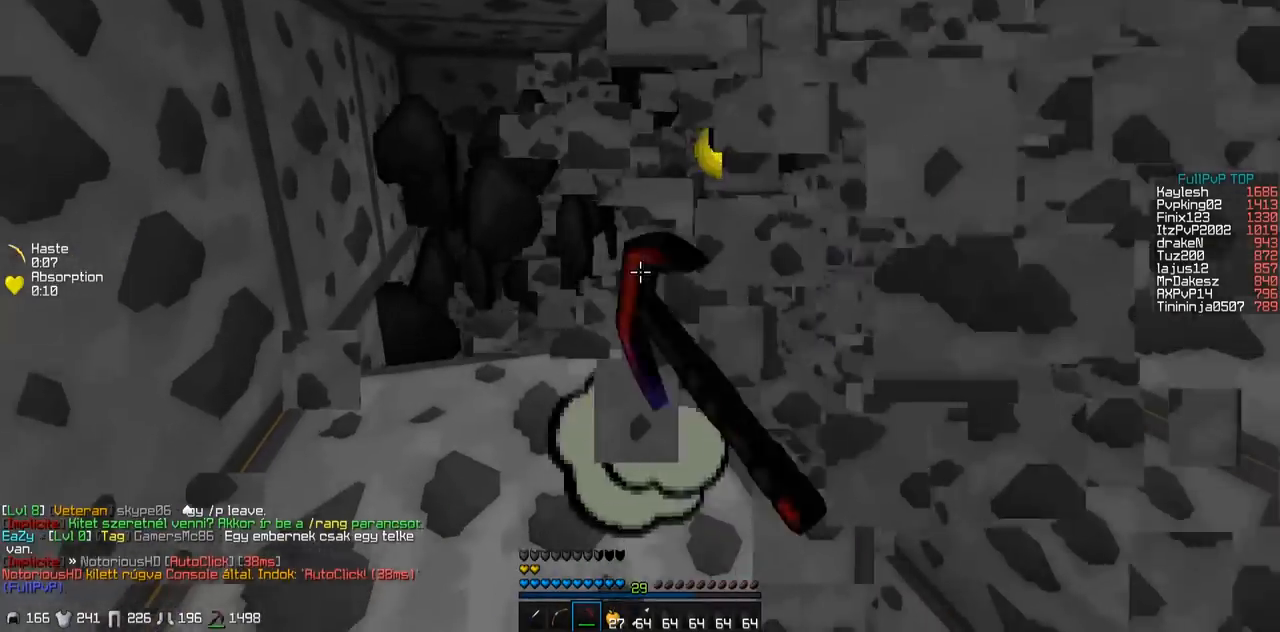
{"keys": [], "events": [[83, "s", "down"], [150, "d", "down"], [283, "d", "up"], [383, "s", "up"]]}
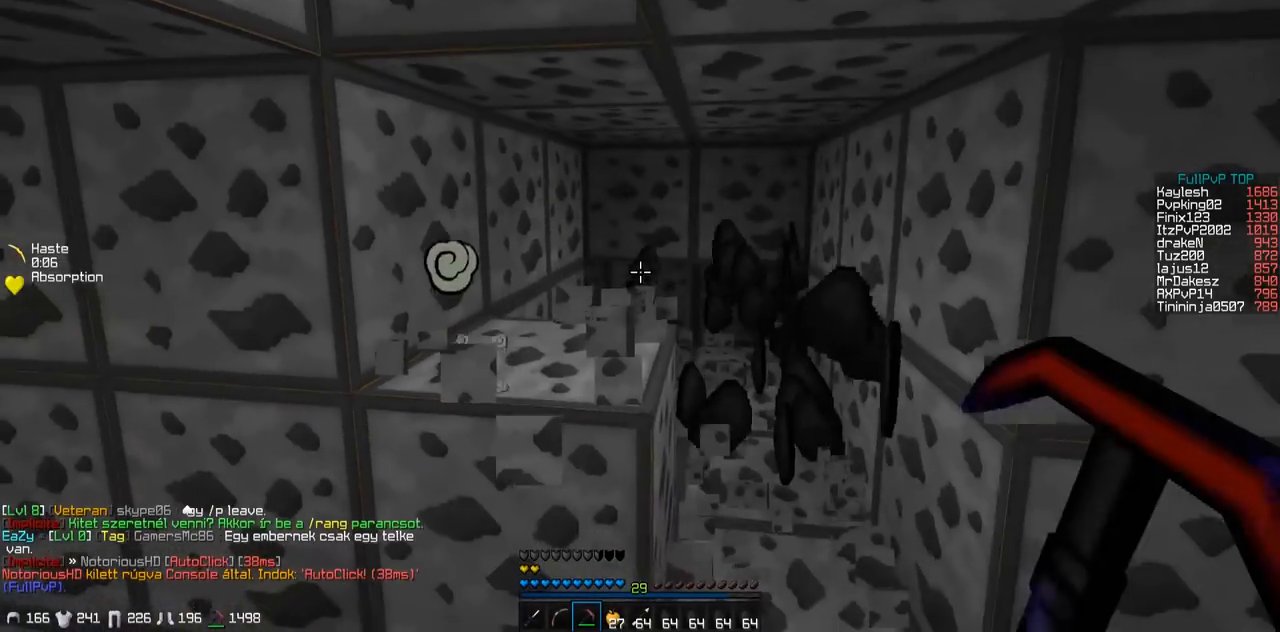
{"keys": [], "events": [[100, "w", "down"], [283, "w", "up"]]}
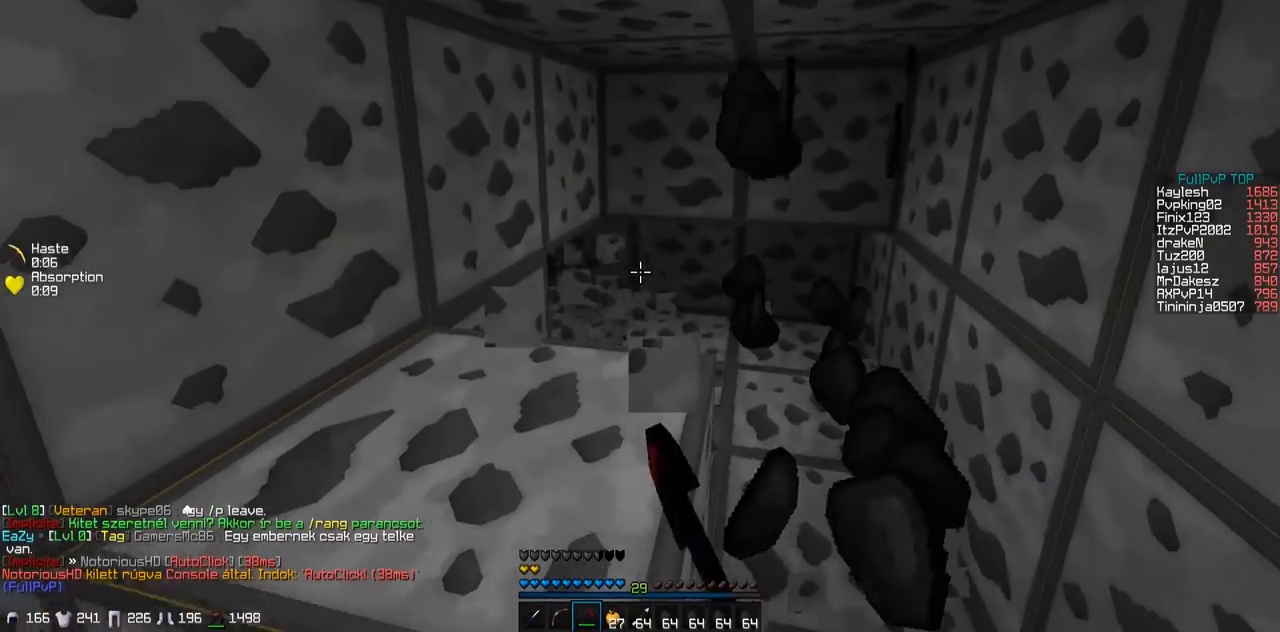
{"keys": [], "events": [[83, "w", "down"], [133, "w", "up"], [333, "s", "down"], [483, "s", "up"]]}
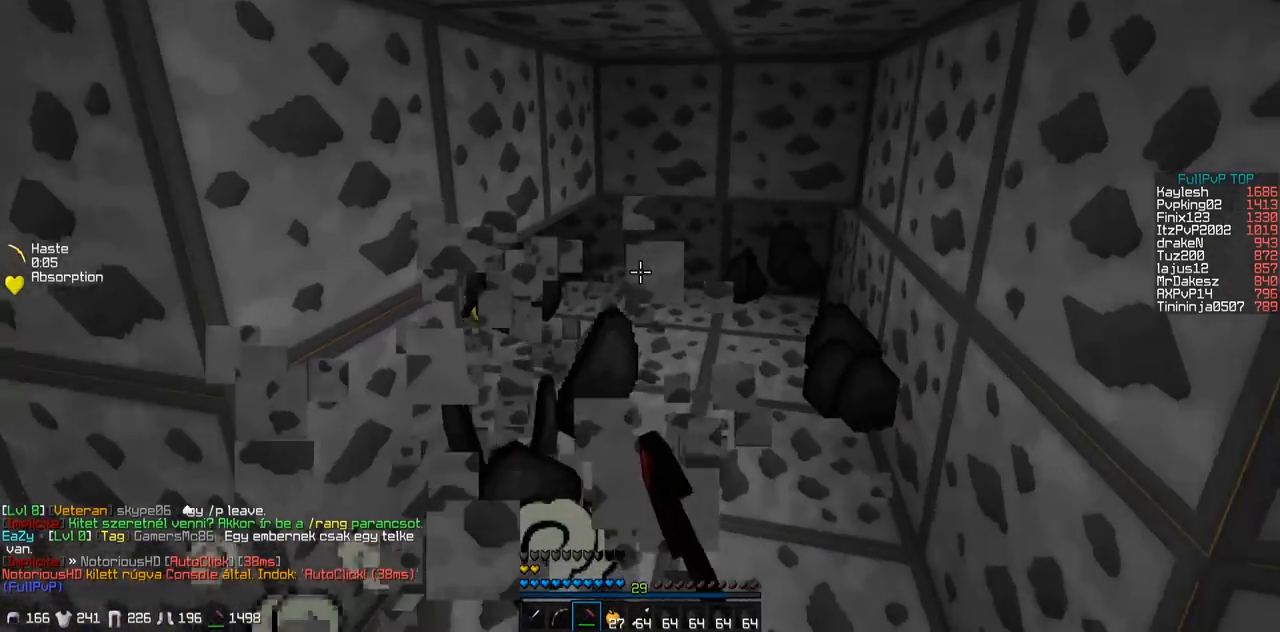
{"keys": ["d", "w"], "events": [[133, "w", "down"], [483, "d", "down"]]}
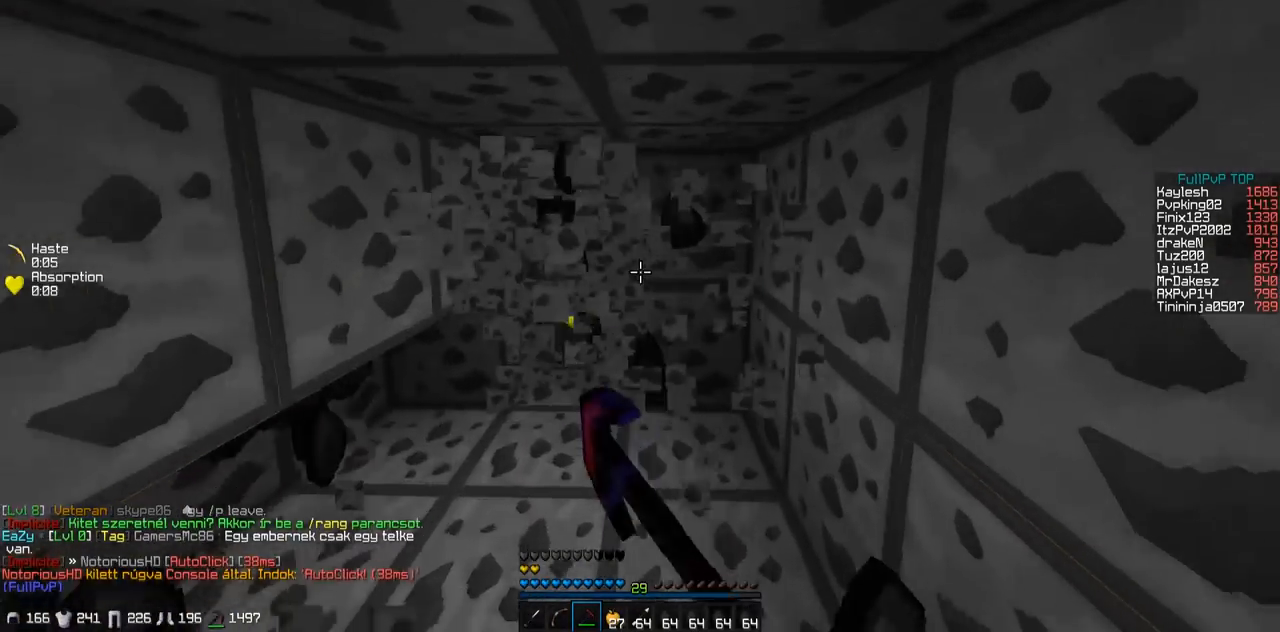
{"keys": ["w"], "events": [[133, "d", "up"], [233, "w", "up"], [433, "w", "down"]]}
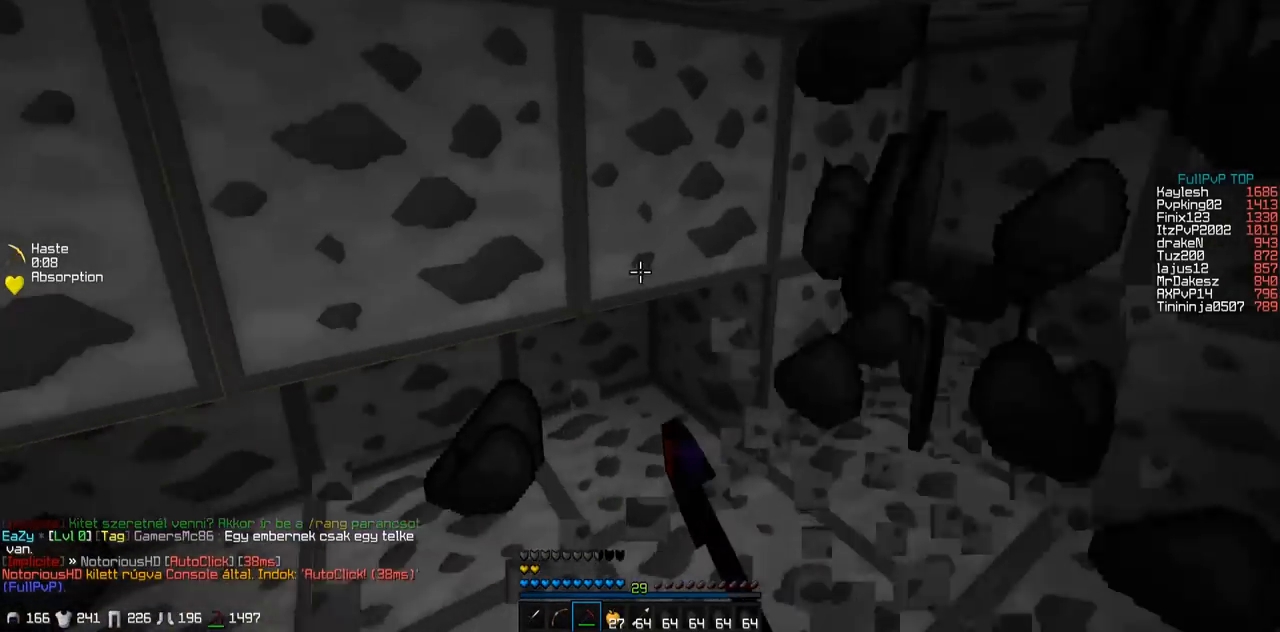
{"keys": ["a", "w"], "events": [[333, "a", "down"]]}
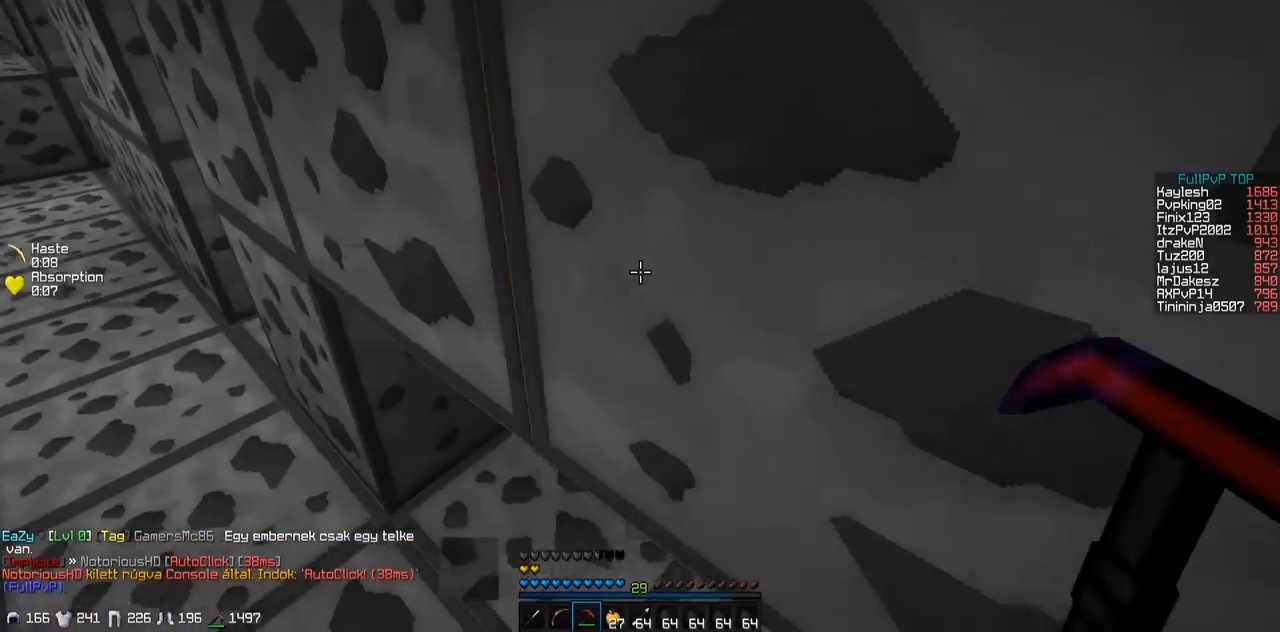
{"keys": ["w"], "events": [[33, "a", "up"], [233, "d", "down"], [483, "d", "up"]]}